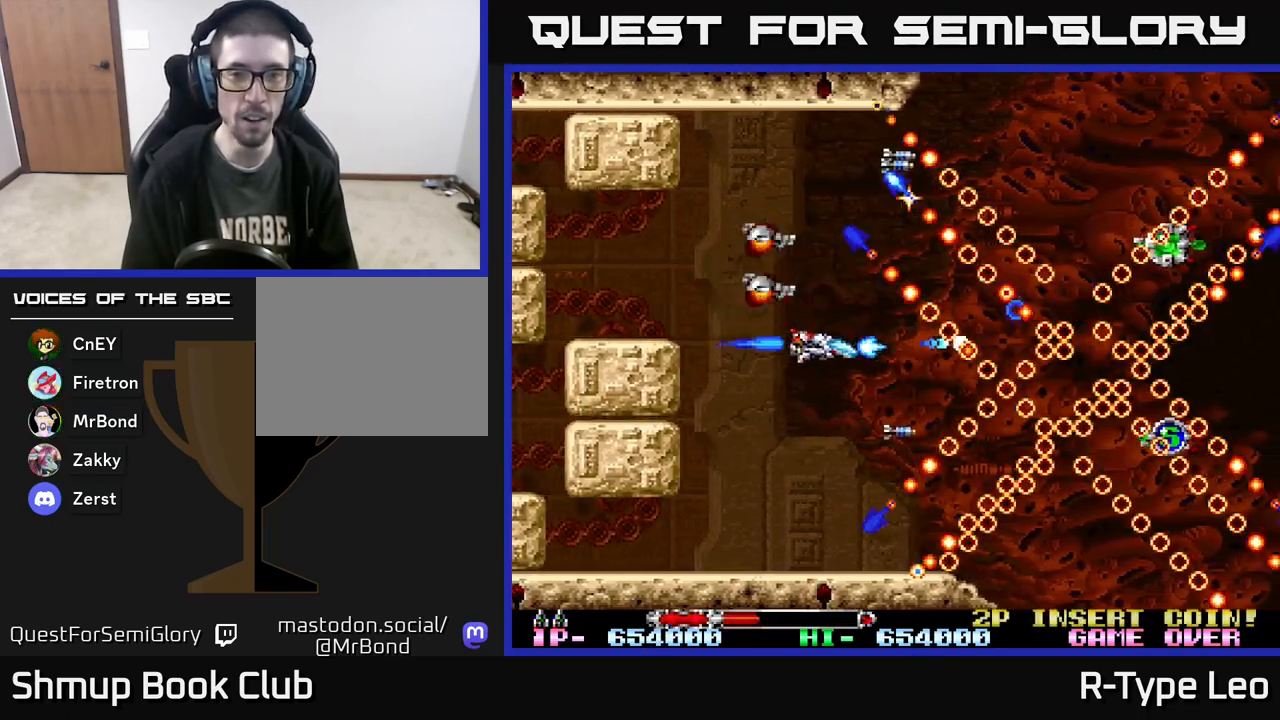
Gameplay with a controller (Xbox layout); each line is a JSON object with the inputs held at the frame after it. "events" lists button and stick changes between this image and that frame as [ms after this image, input, new state], when the widget could be followed in between. Not read: left_stick right_stick.
{"buttons": ["R2", "DPAD_DOWN"], "events": [[33, "X", "up"], [500, "DPAD_DOWN", "down"]]}
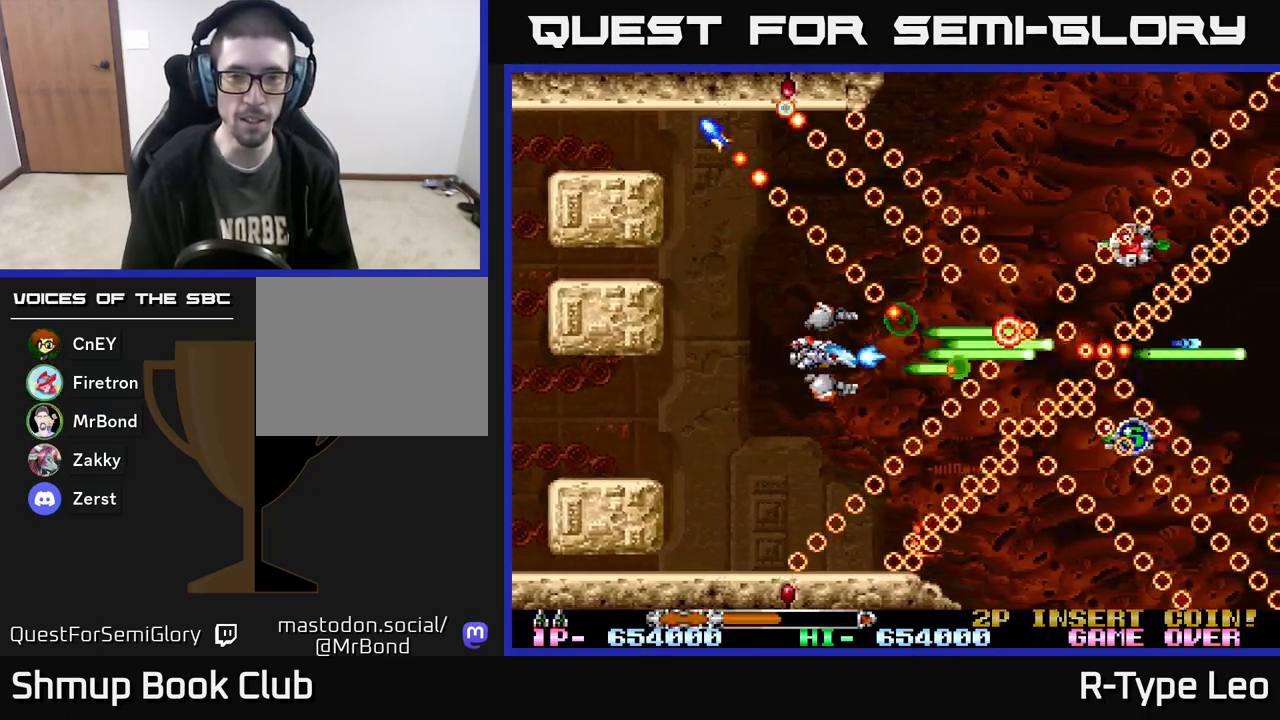
{"buttons": ["R2"], "events": [[50, "DPAD_DOWN", "up"], [350, "DPAD_LEFT", "down"], [467, "DPAD_LEFT", "up"]]}
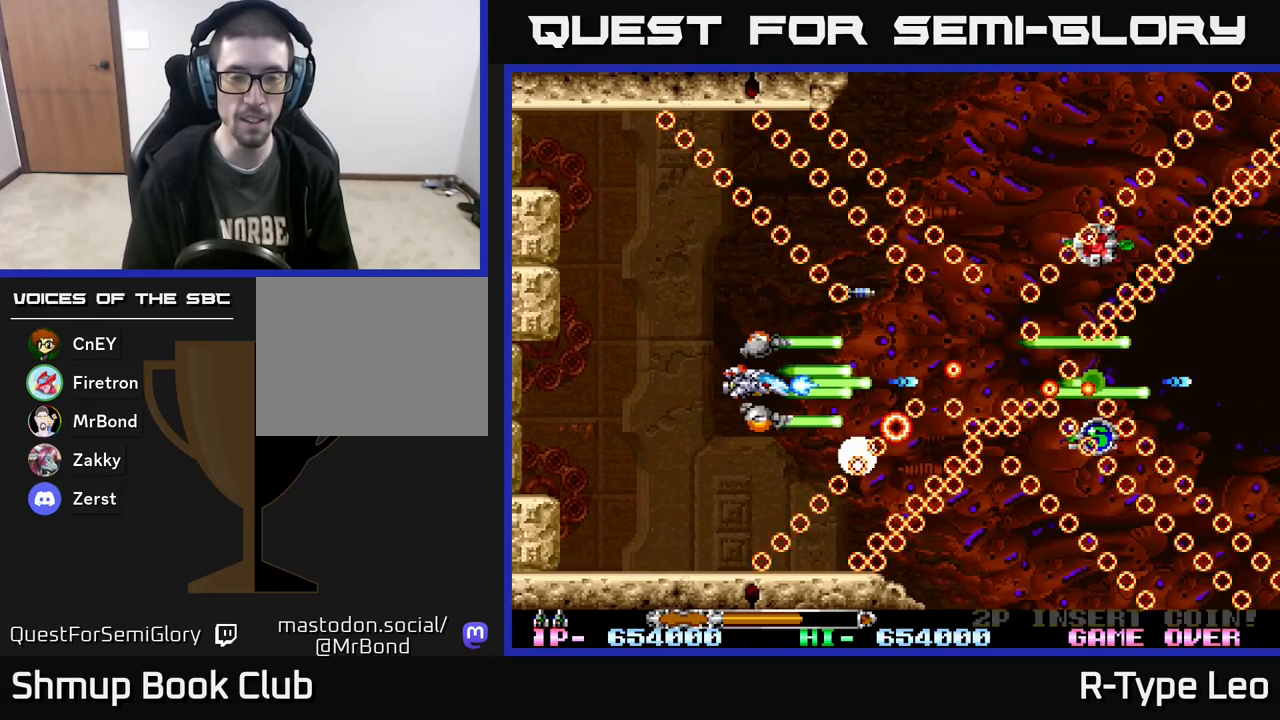
{"buttons": ["R2"], "events": [[133, "DPAD_DOWN", "down"], [200, "DPAD_DOWN", "up"], [233, "X", "down"], [400, "X", "up"]]}
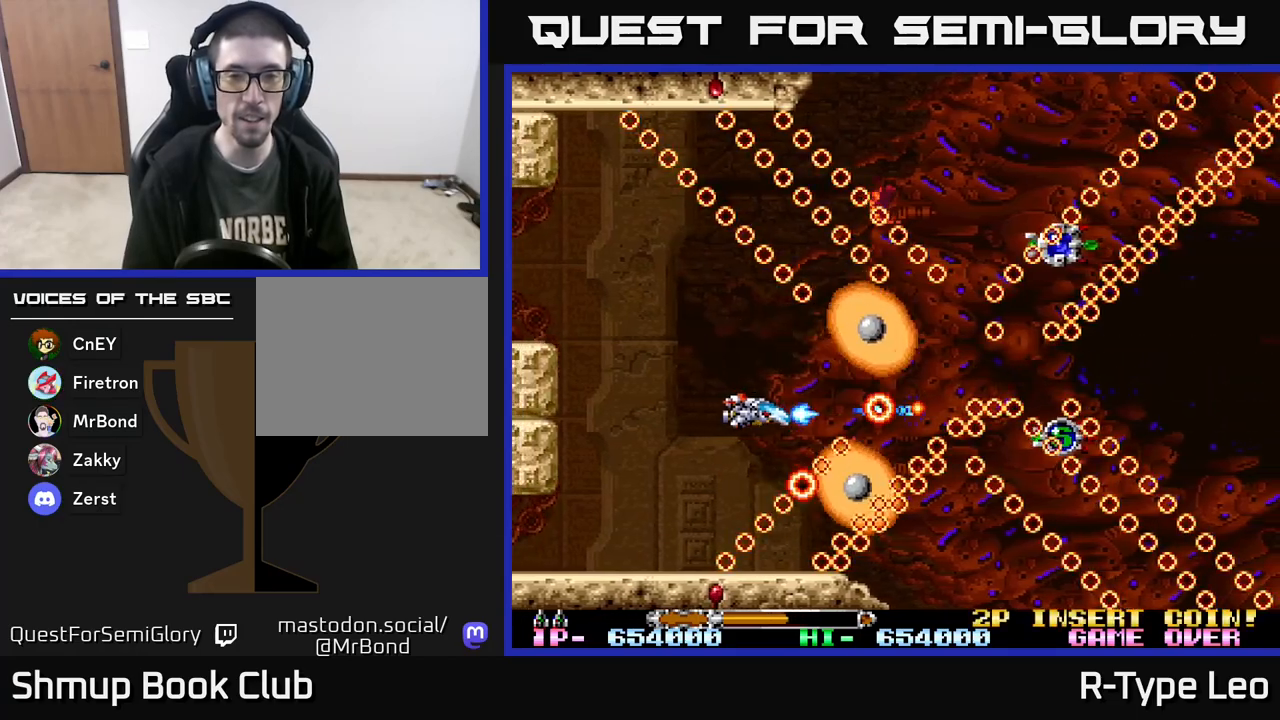
{"buttons": ["X", "R2"], "events": [[333, "DPAD_UP", "down"], [417, "DPAD_UP", "up"], [433, "X", "down"]]}
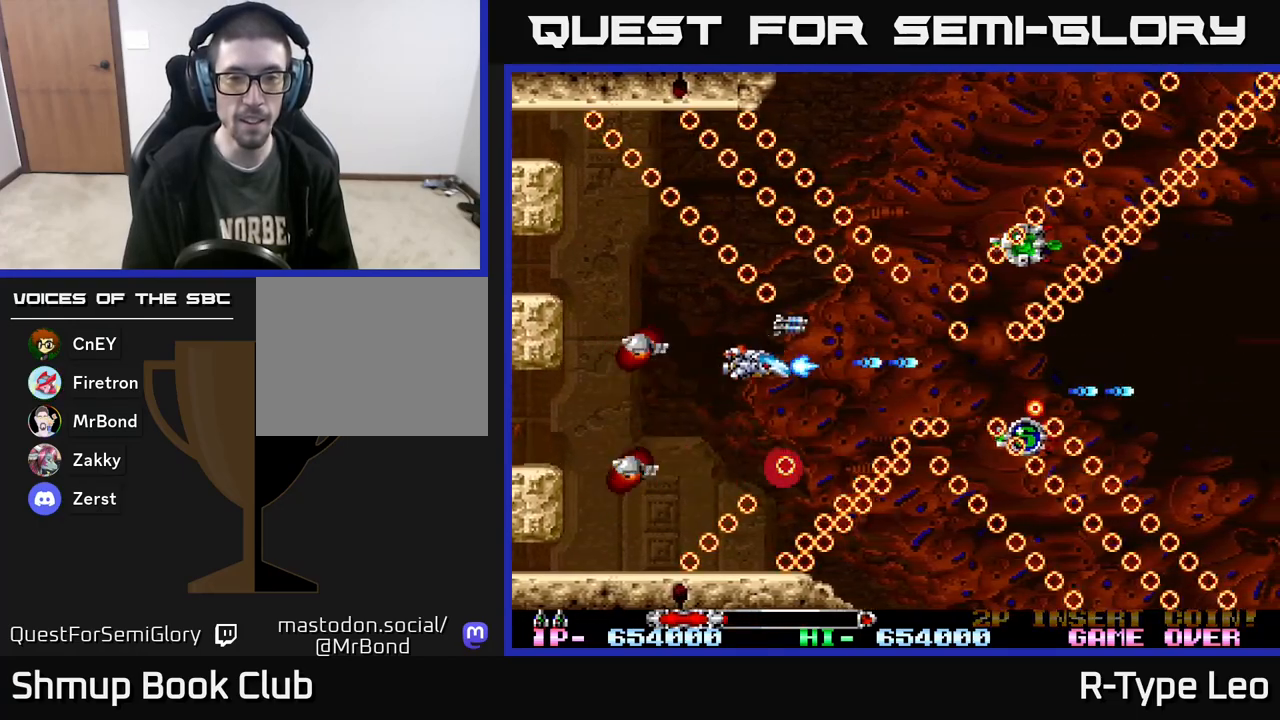
{"buttons": ["R2"], "events": [[50, "X", "up"], [317, "DPAD_RIGHT", "down"], [400, "DPAD_UP", "down"], [433, "DPAD_RIGHT", "up"], [467, "DPAD_UP", "up"]]}
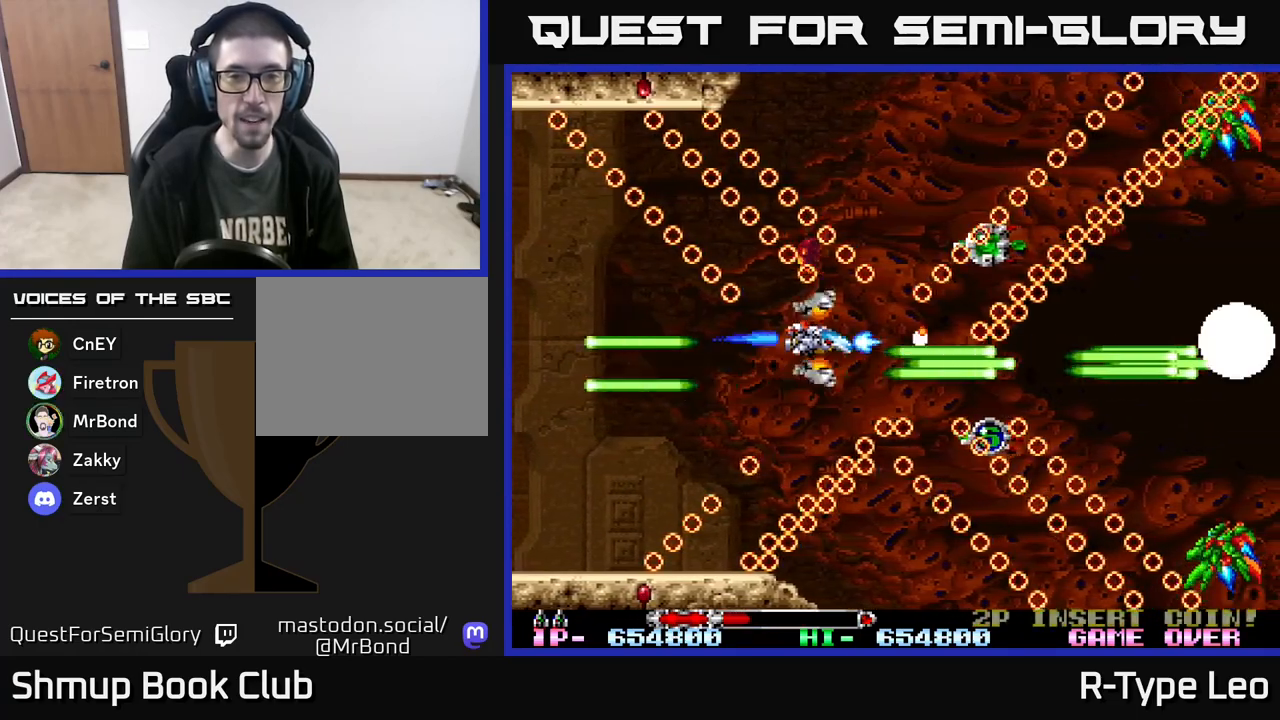
{"buttons": ["R2"], "events": [[283, "DPAD_UP", "down"], [333, "DPAD_UP", "up"]]}
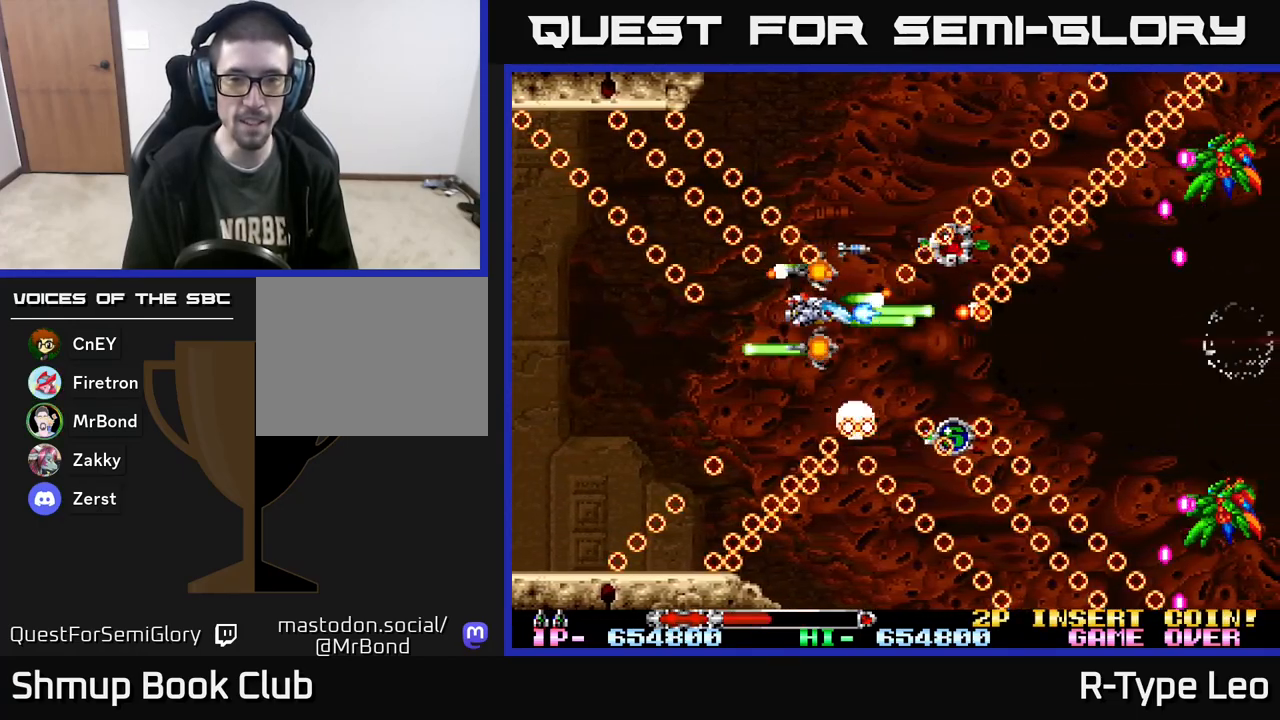
{"buttons": ["R2", "DPAD_LEFT"], "events": [[450, "DPAD_LEFT", "down"]]}
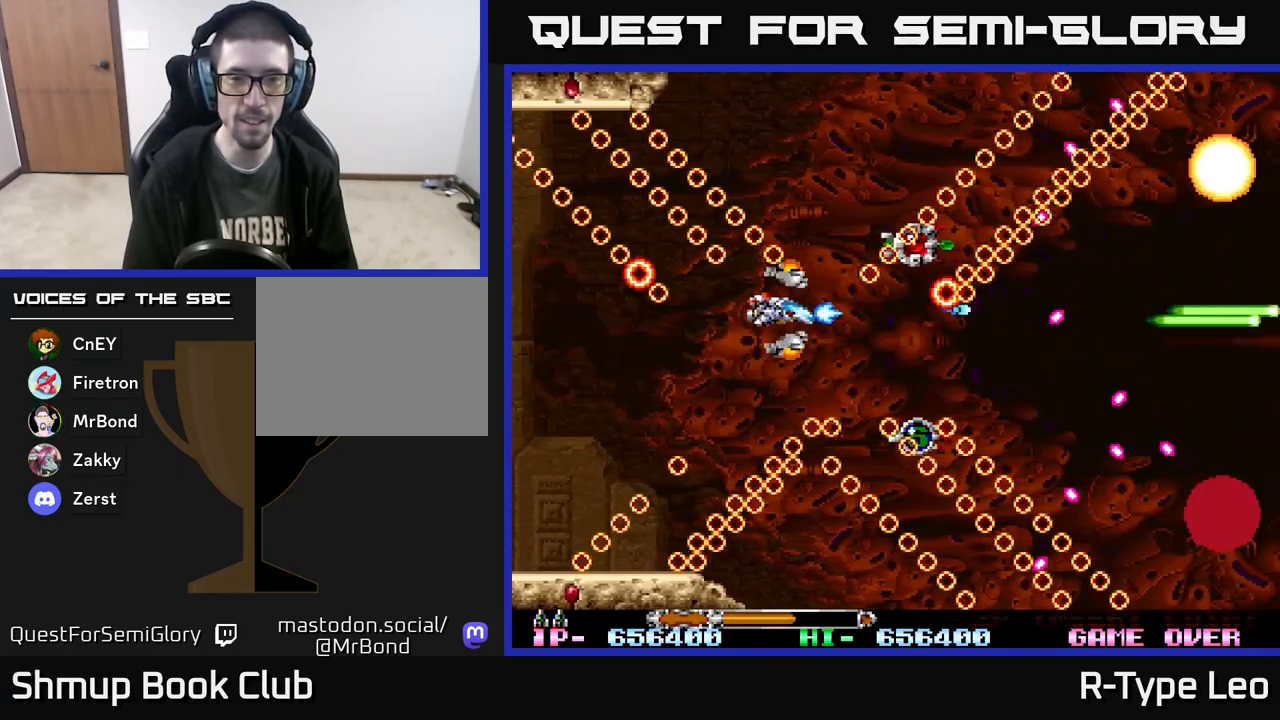
{"buttons": ["R2"], "events": [[33, "DPAD_LEFT", "up"], [350, "DPAD_LEFT", "down"], [450, "DPAD_LEFT", "up"]]}
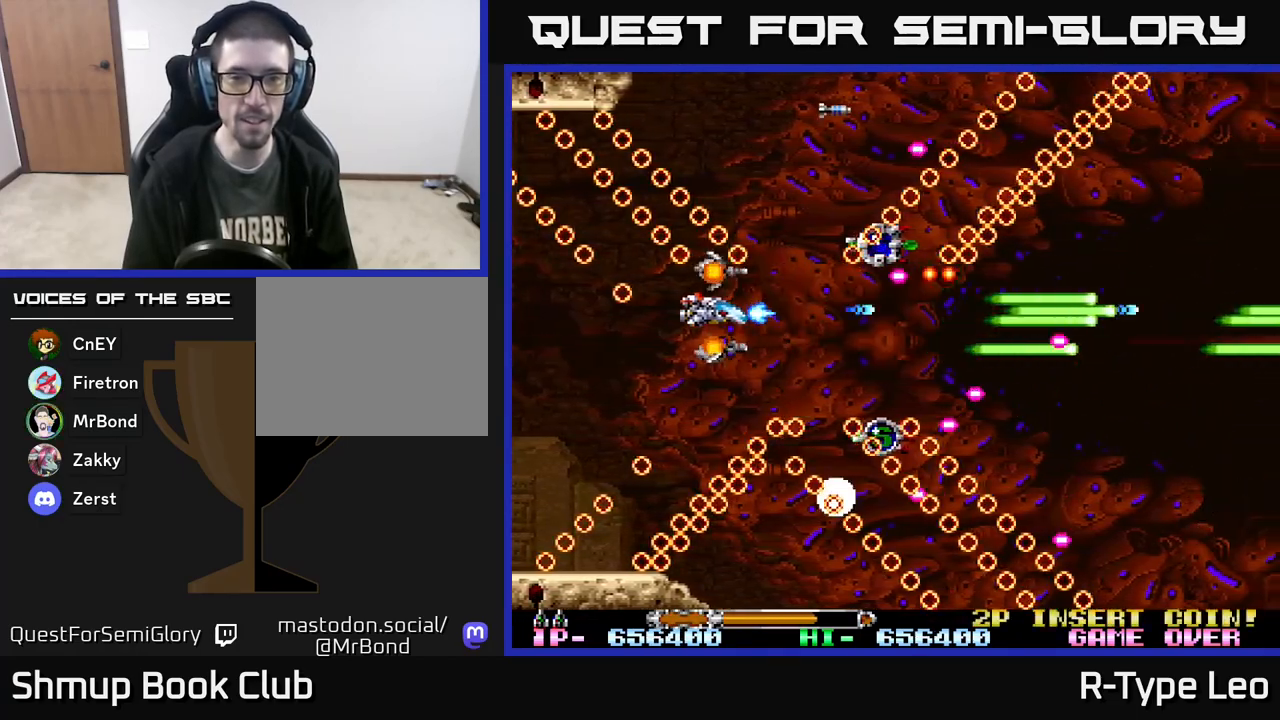
{"buttons": ["R2"], "events": [[233, "DPAD_LEFT", "down"], [300, "DPAD_LEFT", "up"]]}
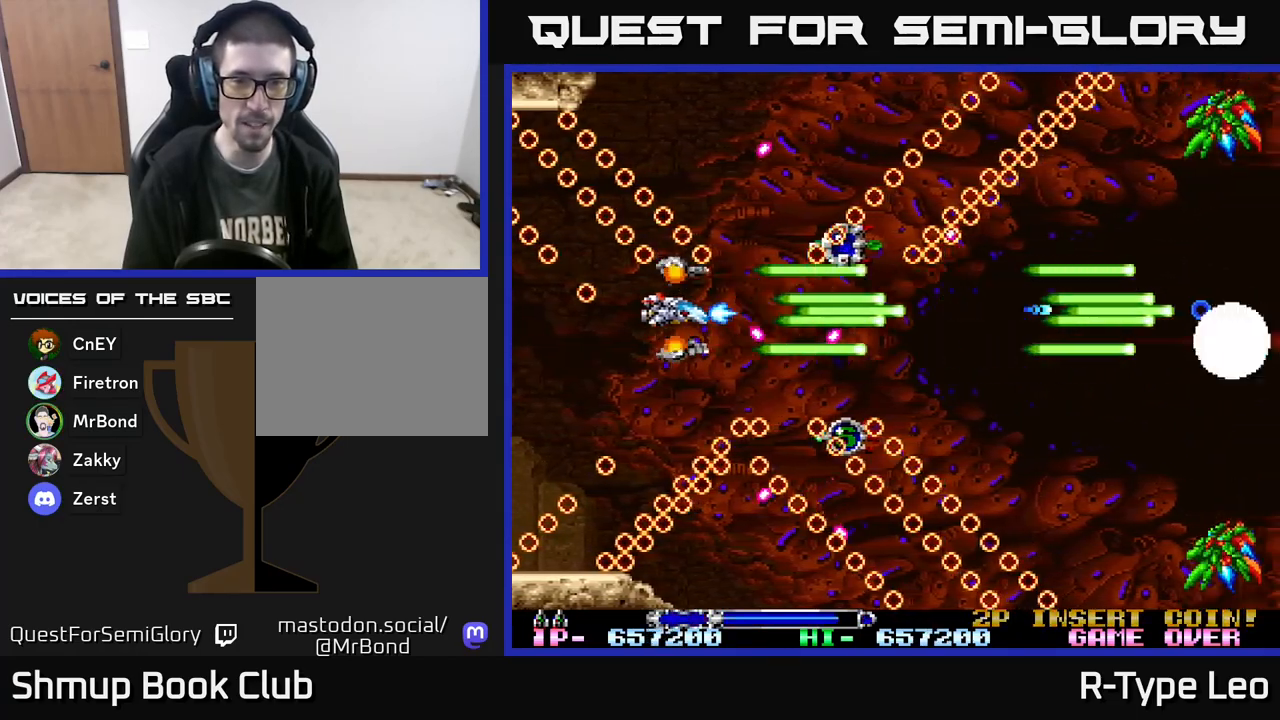
{"buttons": ["R2"], "events": [[67, "DPAD_LEFT", "down"], [133, "DPAD_LEFT", "up"], [400, "DPAD_DOWN", "down"], [483, "DPAD_DOWN", "up"]]}
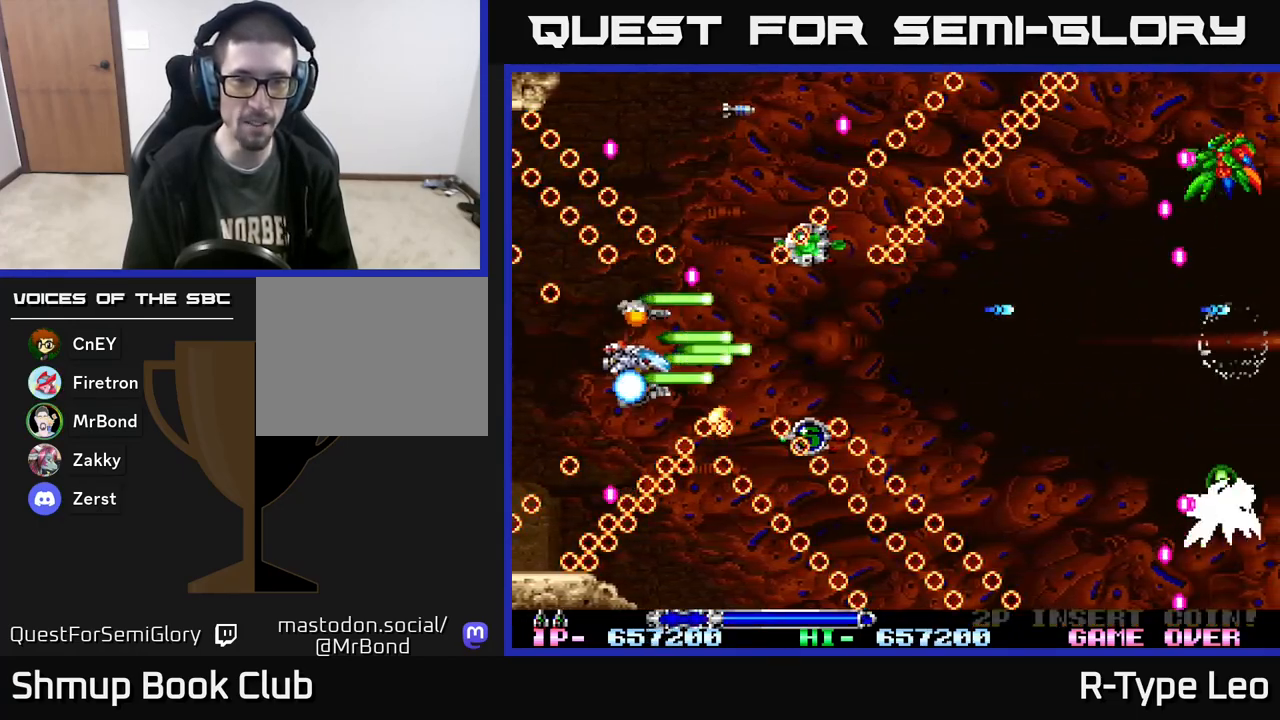
{"buttons": ["R2"], "events": [[200, "DPAD_RIGHT", "down"], [300, "DPAD_RIGHT", "up"], [300, "DPAD_UP", "down"], [417, "DPAD_UP", "up"]]}
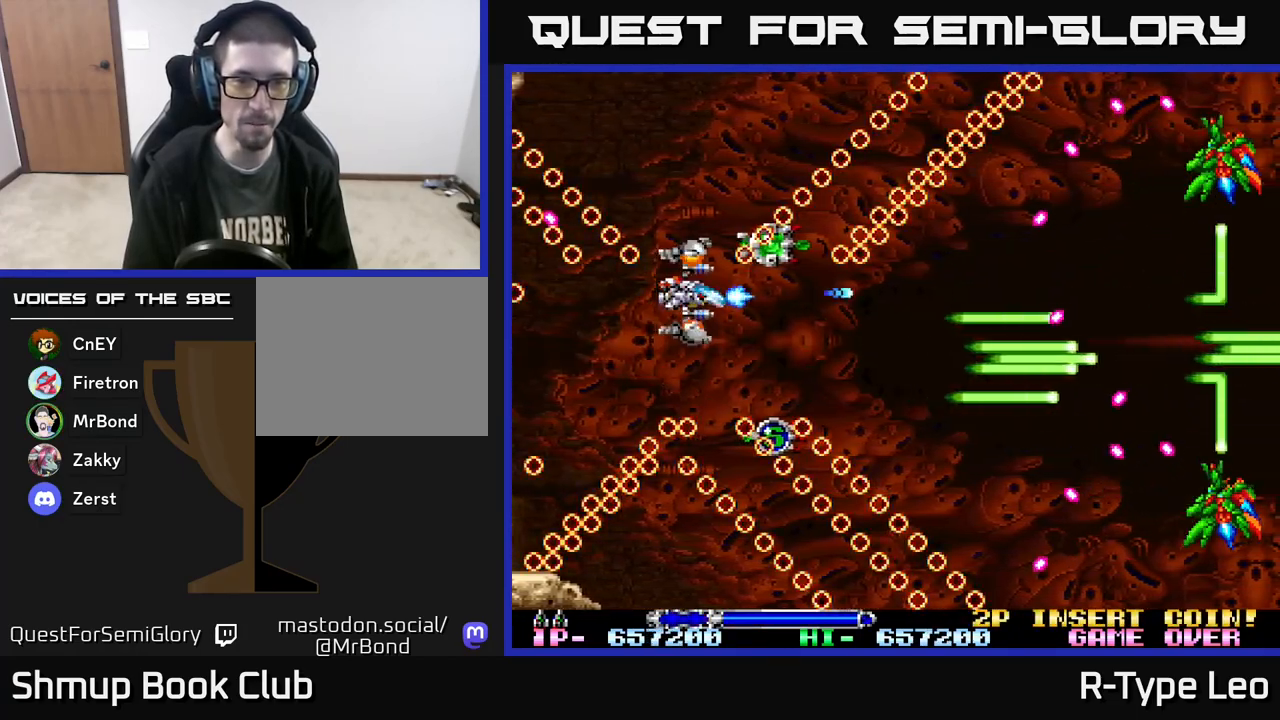
{"buttons": ["R2"], "events": [[150, "DPAD_LEFT", "down"], [150, "DPAD_UP", "down"], [200, "DPAD_UP", "up"], [233, "DPAD_LEFT", "up"]]}
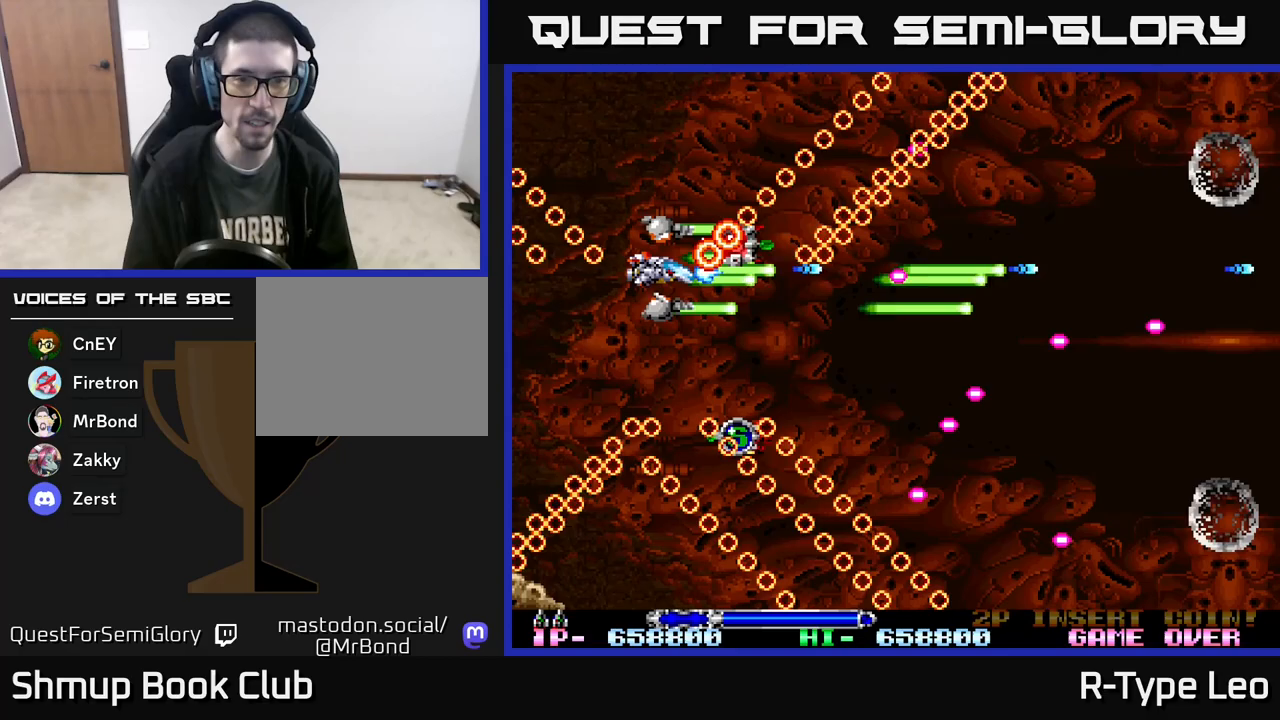
{"buttons": ["R2", "DPAD_LEFT"], "events": [[150, "DPAD_LEFT", "down"], [150, "DPAD_UP", "down"], [200, "DPAD_LEFT", "up"], [233, "DPAD_UP", "up"], [483, "DPAD_LEFT", "down"]]}
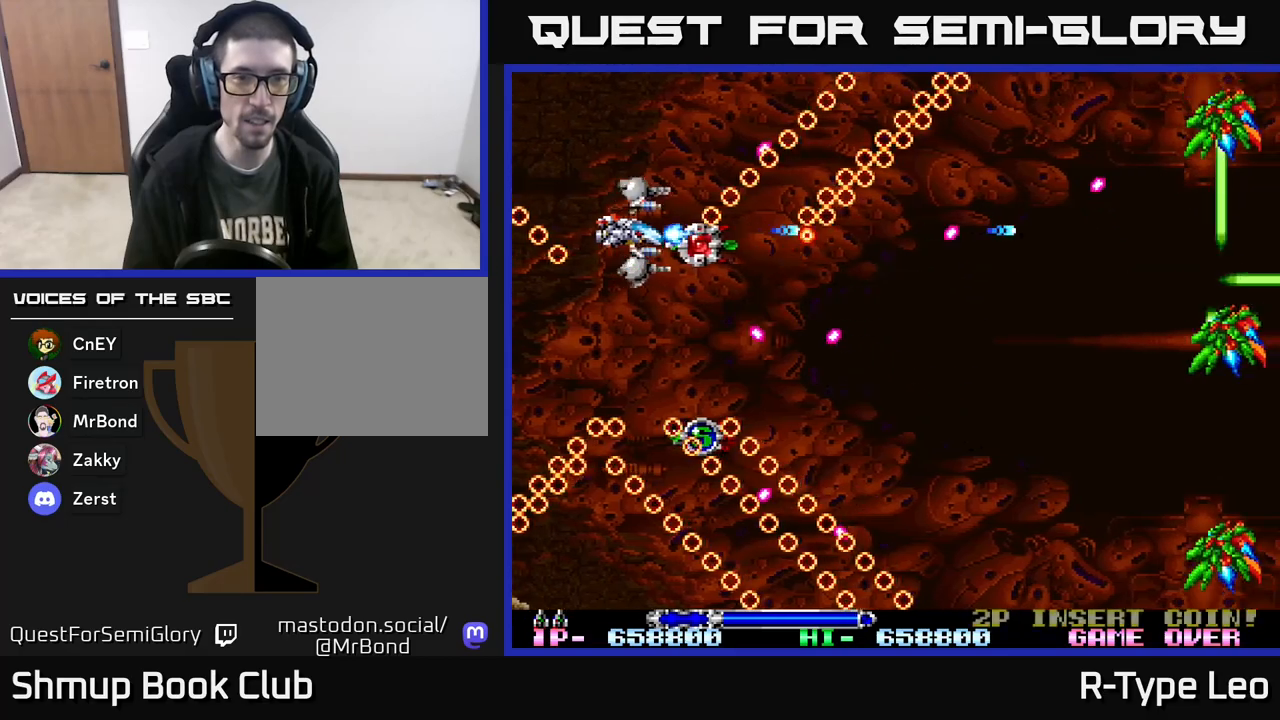
{"buttons": ["R2"], "events": [[50, "DPAD_LEFT", "up"], [400, "DPAD_LEFT", "down"], [467, "DPAD_LEFT", "up"]]}
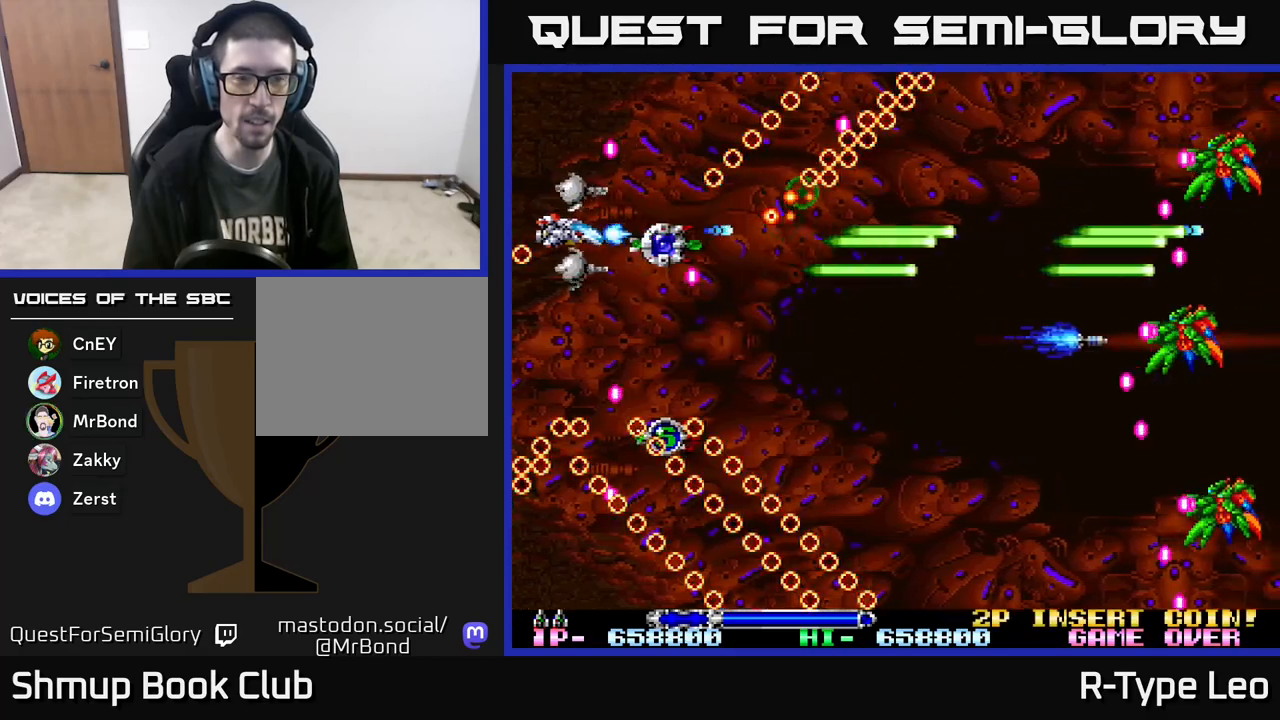
{"buttons": ["R2"], "events": [[200, "DPAD_DOWN", "down"], [300, "DPAD_DOWN", "up"]]}
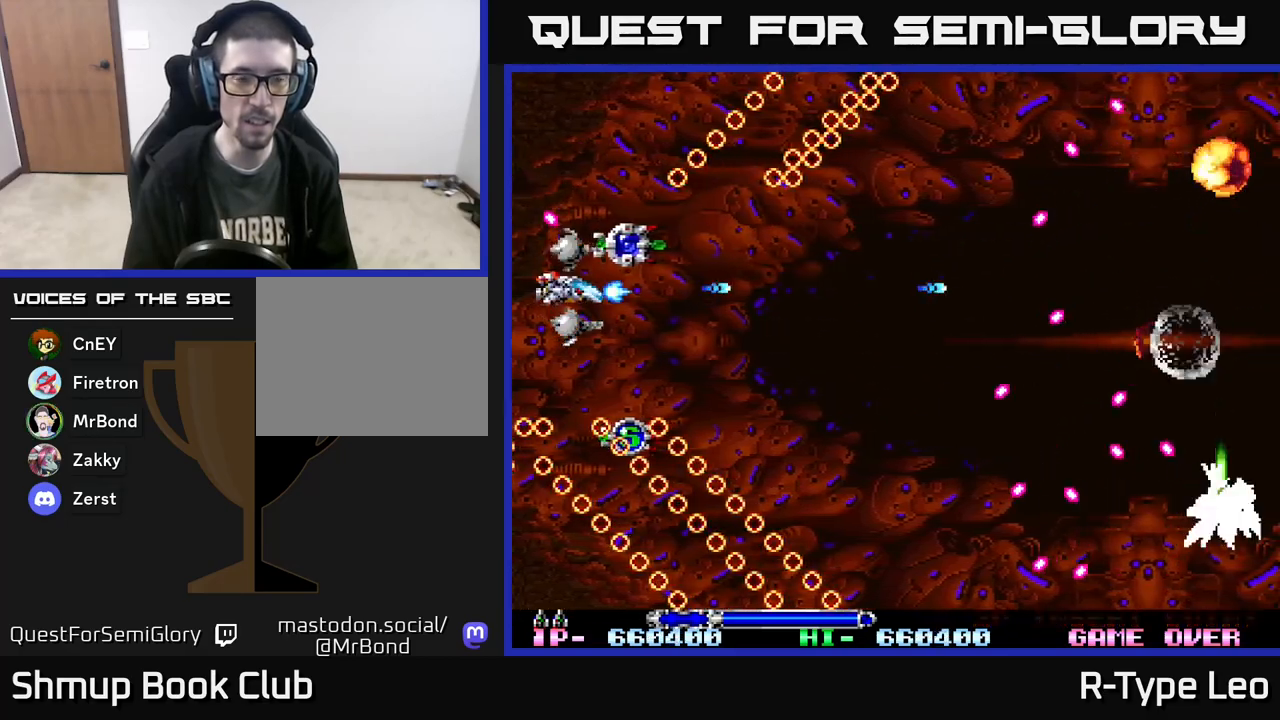
{"buttons": ["R2"], "events": []}
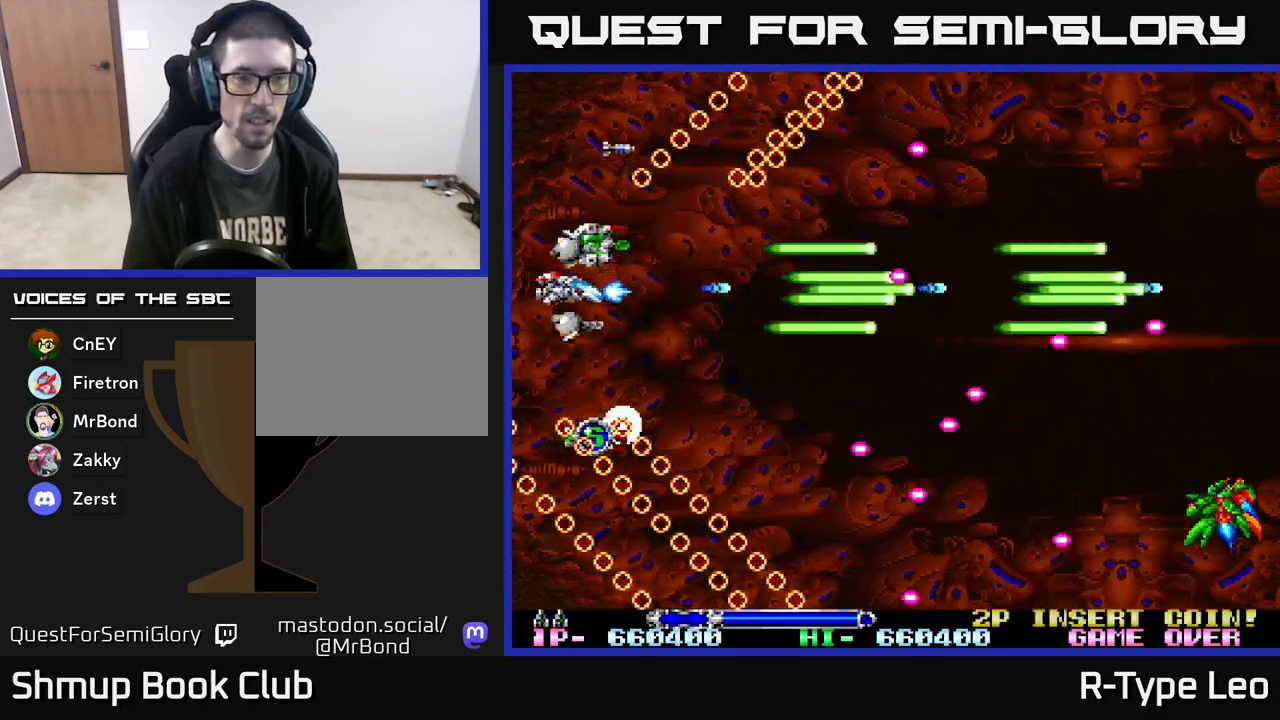
{"buttons": ["R2", "DPAD_DOWN"], "events": [[233, "DPAD_UP", "down"], [317, "DPAD_LEFT", "down"], [333, "DPAD_UP", "up"], [383, "DPAD_DOWN", "down"], [383, "DPAD_LEFT", "up"]]}
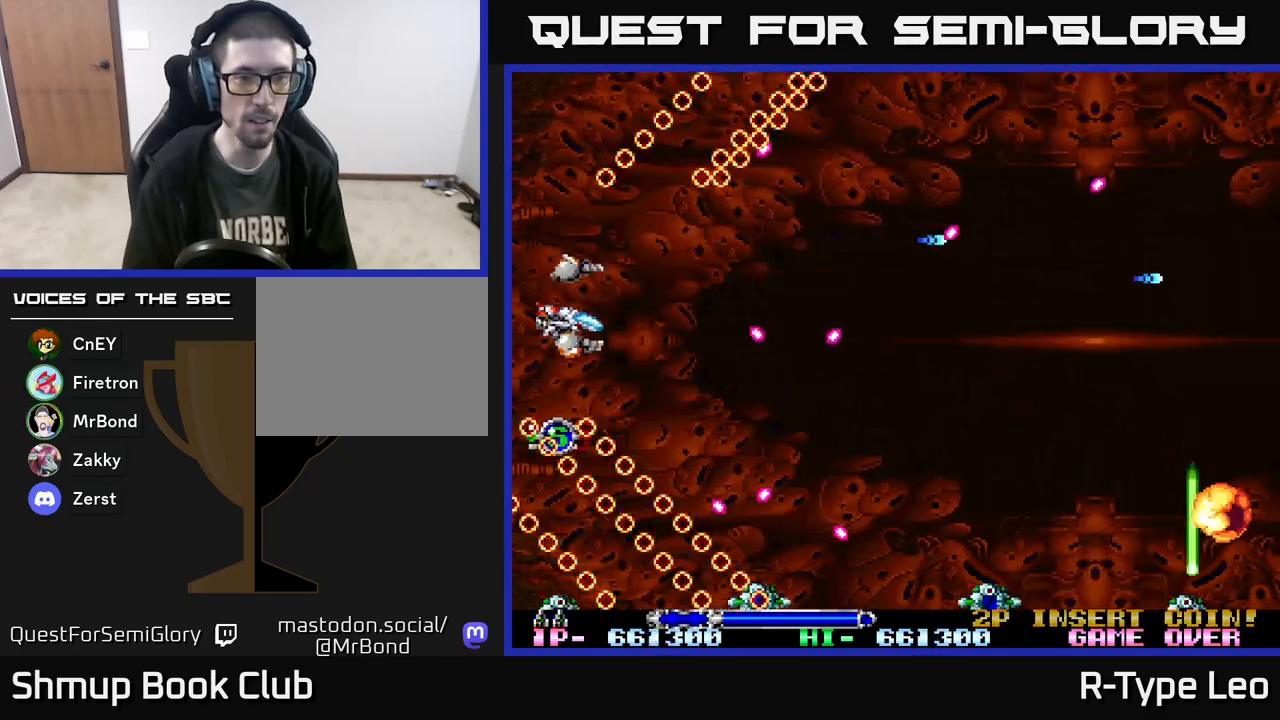
{"buttons": ["R2"], "events": [[17, "DPAD_DOWN", "up"]]}
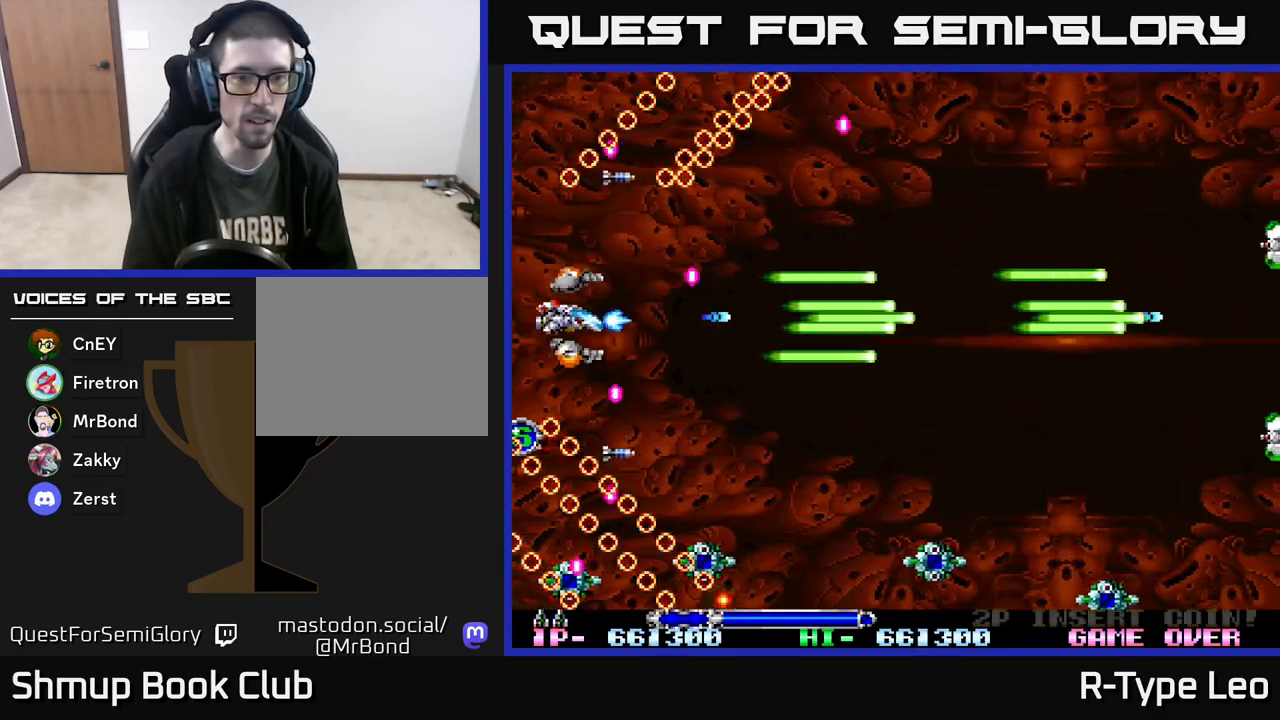
{"buttons": ["R2", "DPAD_RIGHT"], "events": [[100, "DPAD_RIGHT", "down"], [117, "X", "down"], [217, "DPAD_DOWN", "down"], [217, "X", "up"], [367, "DPAD_DOWN", "up"]]}
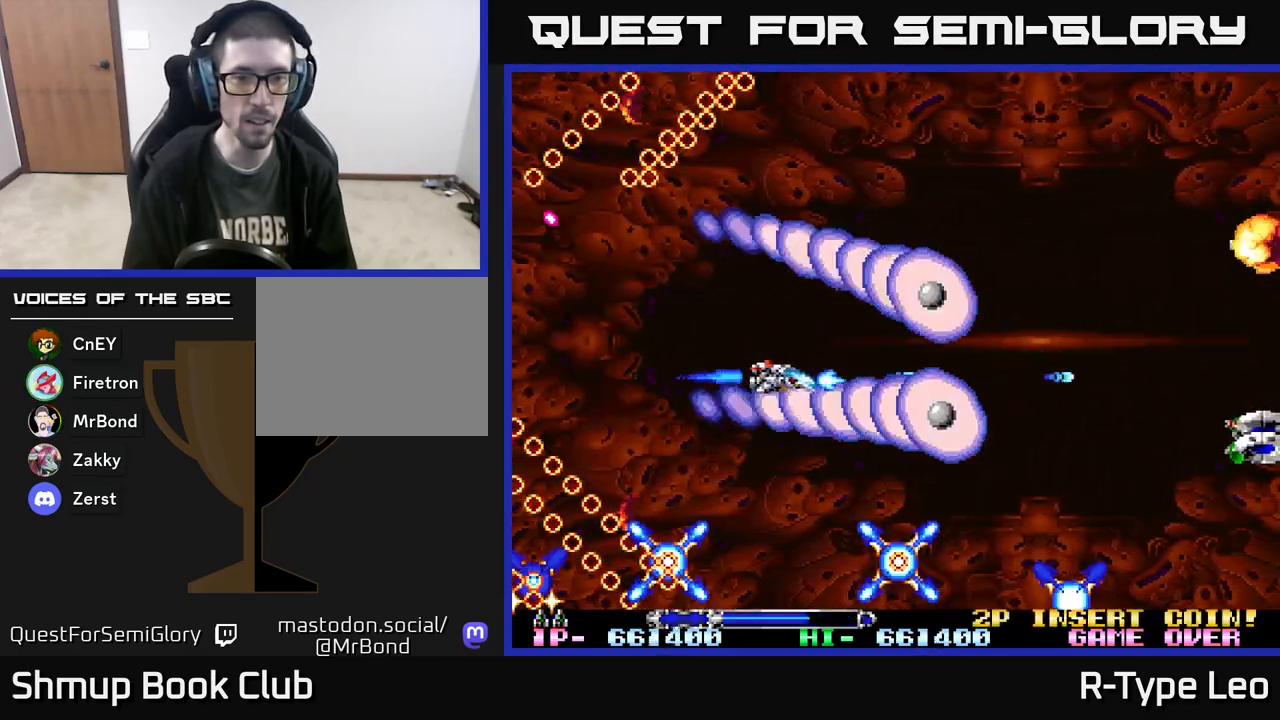
{"buttons": ["R2", "DPAD_UP"], "events": [[183, "DPAD_RIGHT", "up"], [217, "DPAD_UP", "down"], [400, "DPAD_RIGHT", "down"], [433, "DPAD_RIGHT", "up"]]}
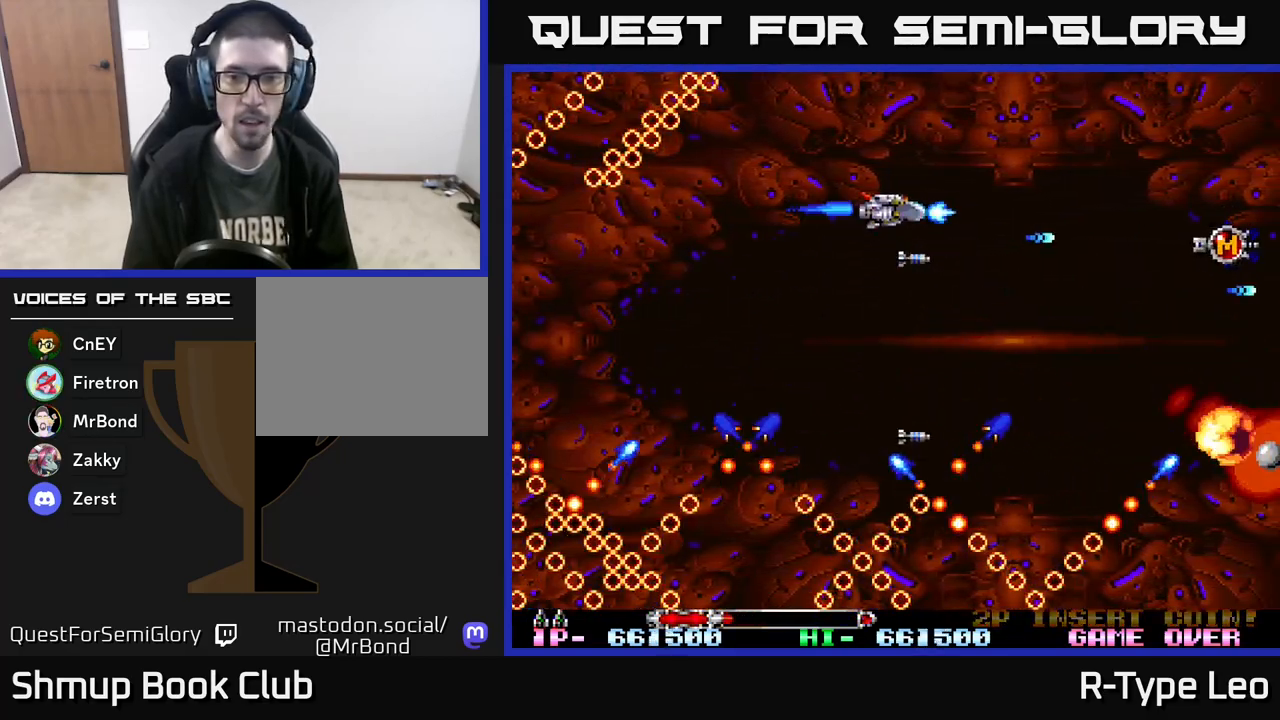
{"buttons": ["R2"], "events": [[33, "DPAD_UP", "up"], [50, "X", "down"], [200, "X", "up"], [300, "DPAD_RIGHT", "down"], [417, "DPAD_RIGHT", "up"]]}
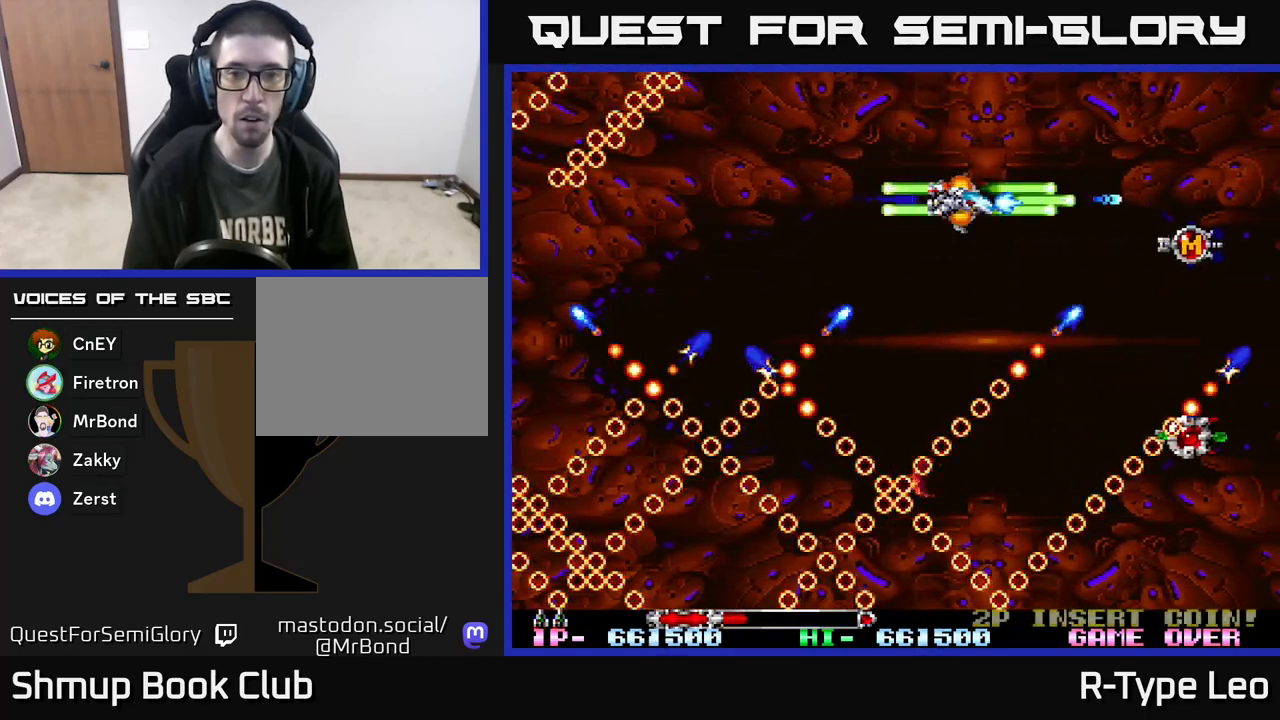
{"buttons": ["R2"], "events": [[33, "DPAD_DOWN", "down"], [33, "DPAD_RIGHT", "down"], [150, "DPAD_RIGHT", "up"], [200, "DPAD_DOWN", "up"], [367, "DPAD_LEFT", "down"], [467, "DPAD_LEFT", "up"]]}
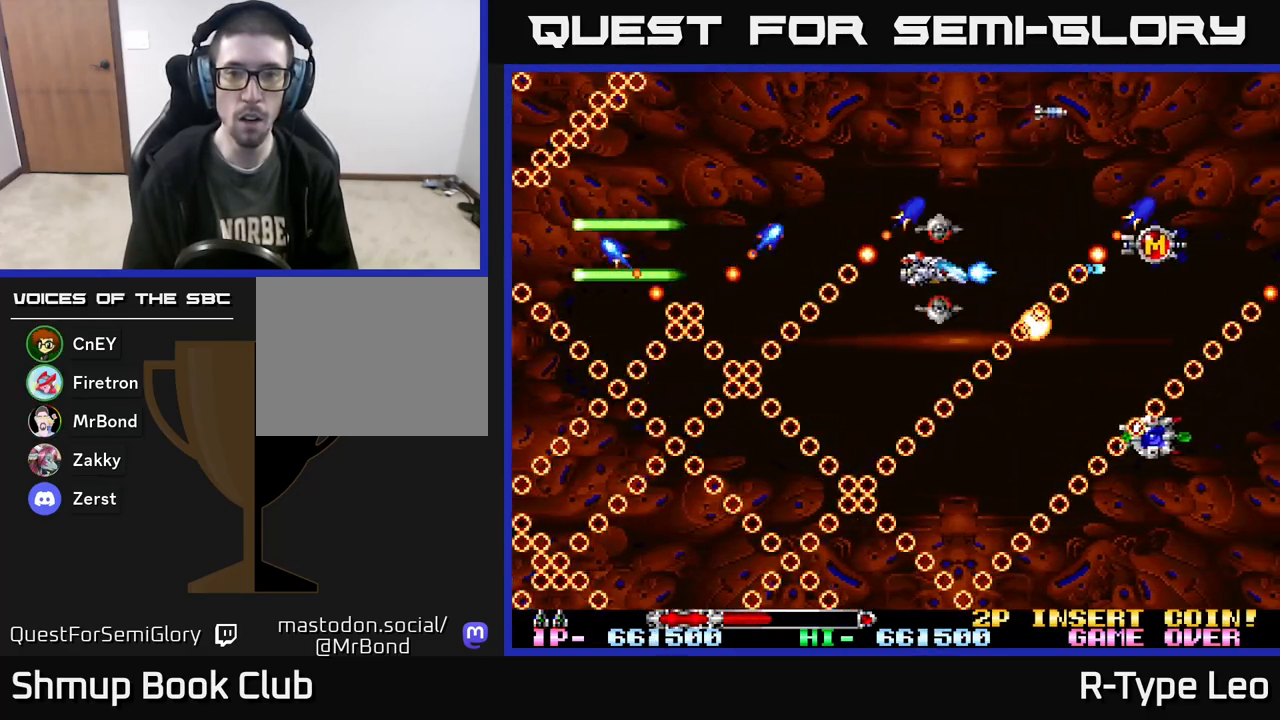
{"buttons": ["R2"], "events": [[167, "DPAD_DOWN", "down"], [233, "DPAD_DOWN", "up"], [250, "DPAD_LEFT", "down"], [300, "DPAD_LEFT", "up"]]}
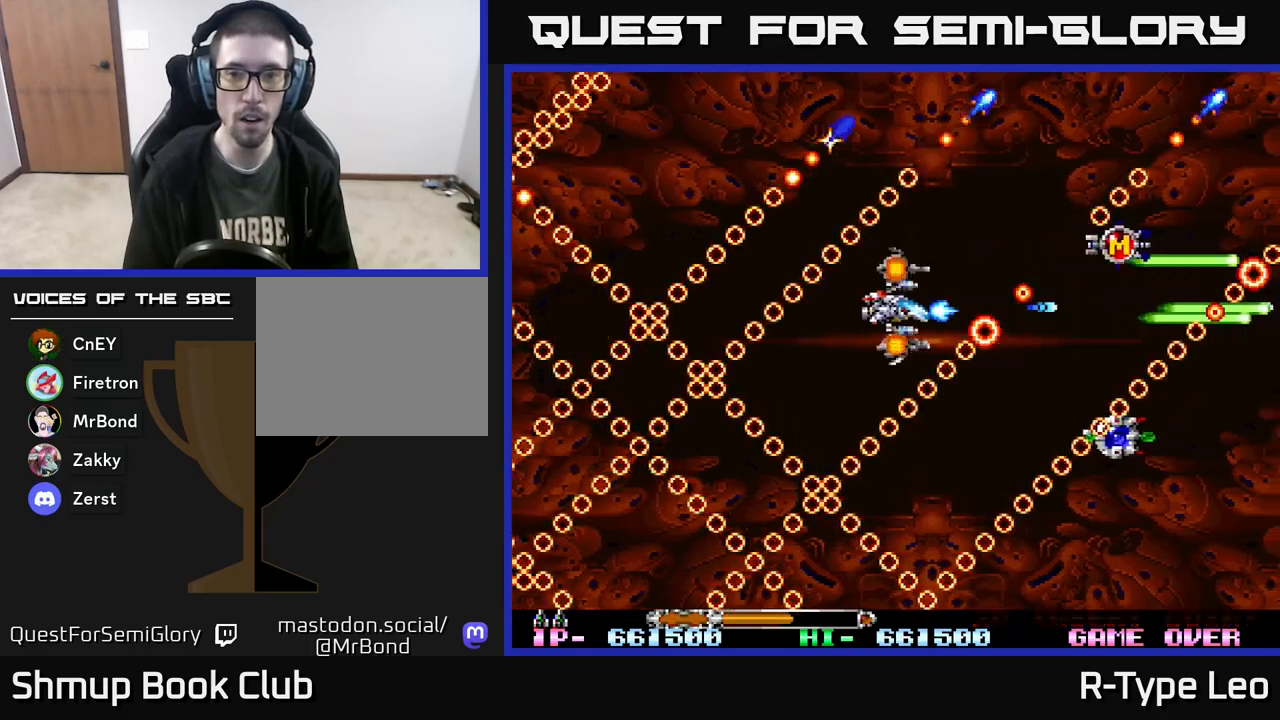
{"buttons": ["R2"], "events": [[250, "DPAD_UP", "down"], [350, "DPAD_UP", "up"]]}
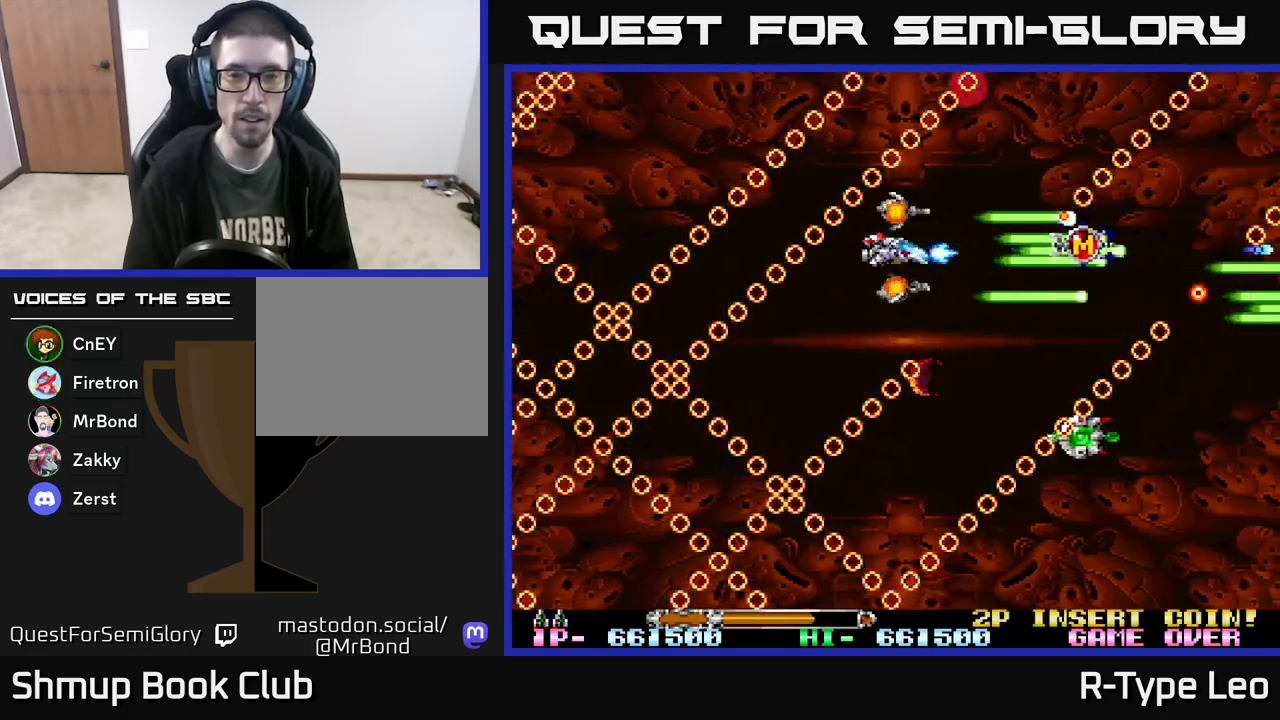
{"buttons": ["R2"], "events": [[133, "DPAD_RIGHT", "down"], [383, "DPAD_RIGHT", "up"]]}
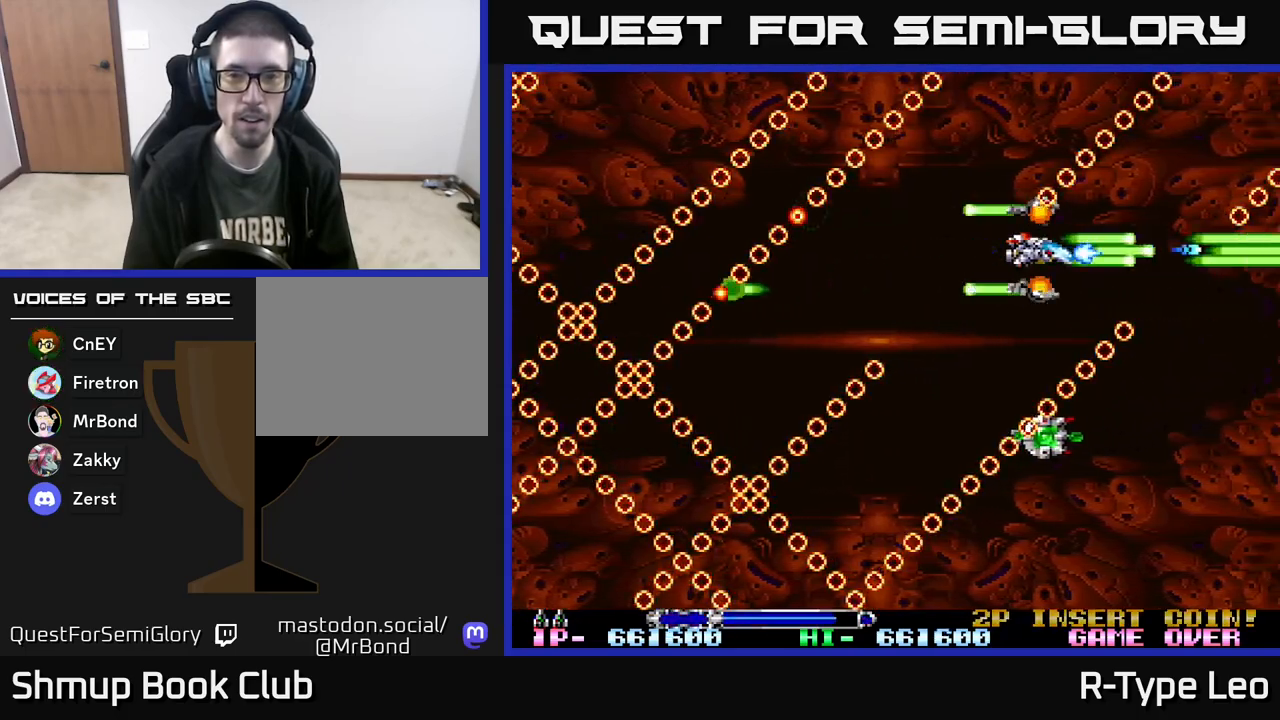
{"buttons": ["R2"], "events": [[33, "DPAD_LEFT", "down"], [100, "DPAD_DOWN", "down"], [167, "DPAD_LEFT", "up"], [300, "DPAD_DOWN", "up"], [317, "DPAD_LEFT", "down"], [450, "DPAD_LEFT", "up"]]}
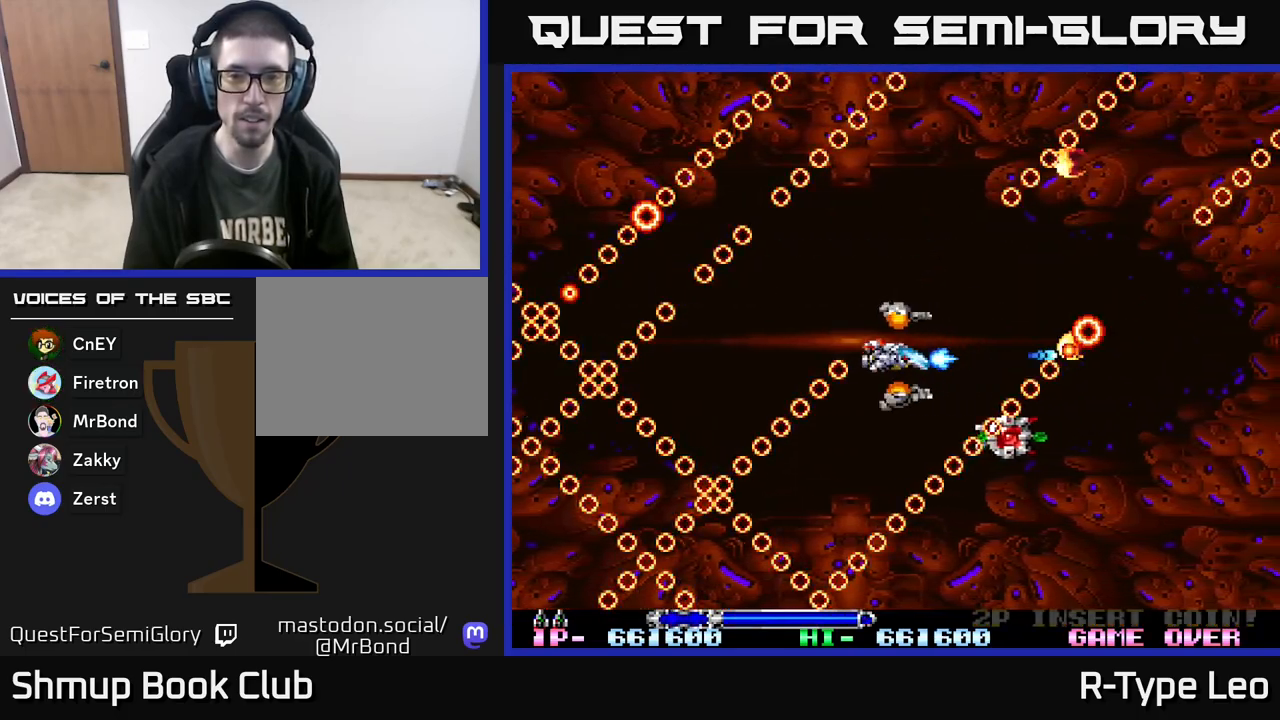
{"buttons": ["R2", "DPAD_LEFT"], "events": [[217, "DPAD_DOWN", "down"], [317, "DPAD_DOWN", "up"], [433, "DPAD_LEFT", "down"]]}